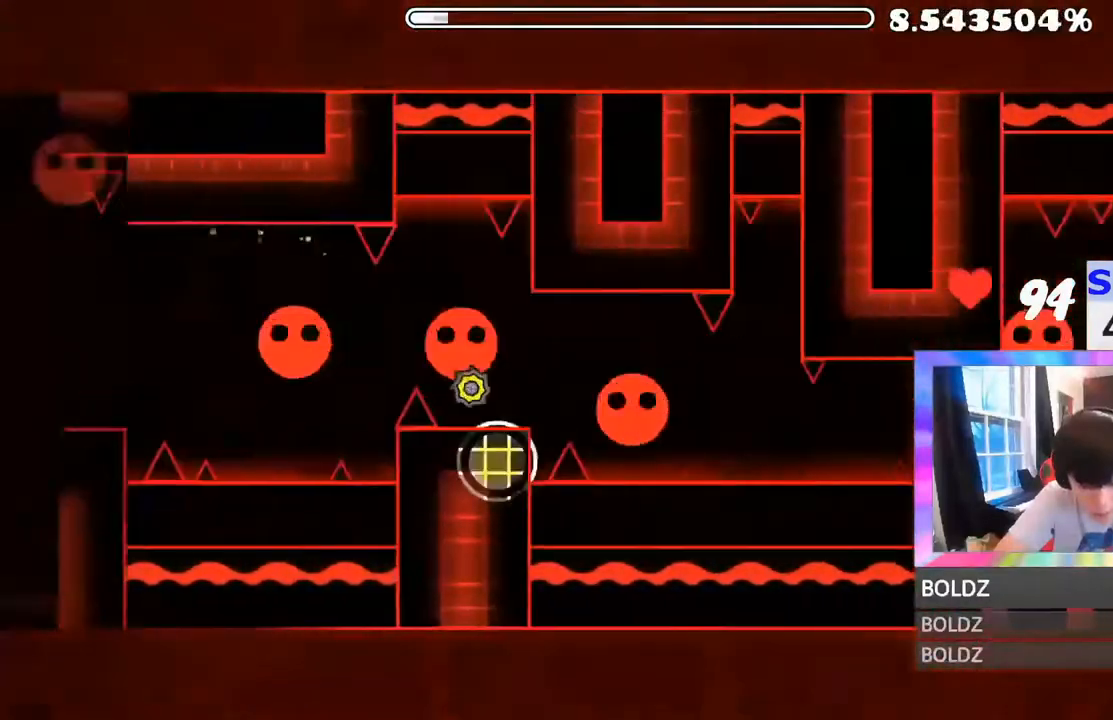
Gameplay with keyboard and mouse; each line is a JSON object with the keys and mouse buttons held at the frame after it. "events" lists presses ("down") and releases ("up") of "mouse_left", "mouse_wheel" and "mouse_right" between this image and that frame as [ms after this image, input, new state], when the widget could be followed in between. "mouse_left", "mouse_wheel", "mouse_right" = the "left", "wheel", "right" buttons of the "mouse" list. No other keys are recorded. "wheel" means that the mouse wheel is clicked or scrolled. "mouse_move" is the direction in which the mouse moves at that frame (one of eight, or "still"), when it could be read.
{"keys": [], "mouse": ["left"], "mouse_move": "still", "events": [[284, "mouse_left", "down"], [284, "mouse_right", "down"], [334, "mouse_left", "up"], [334, "mouse_right", "up"], [384, "mouse_left", "down"]]}
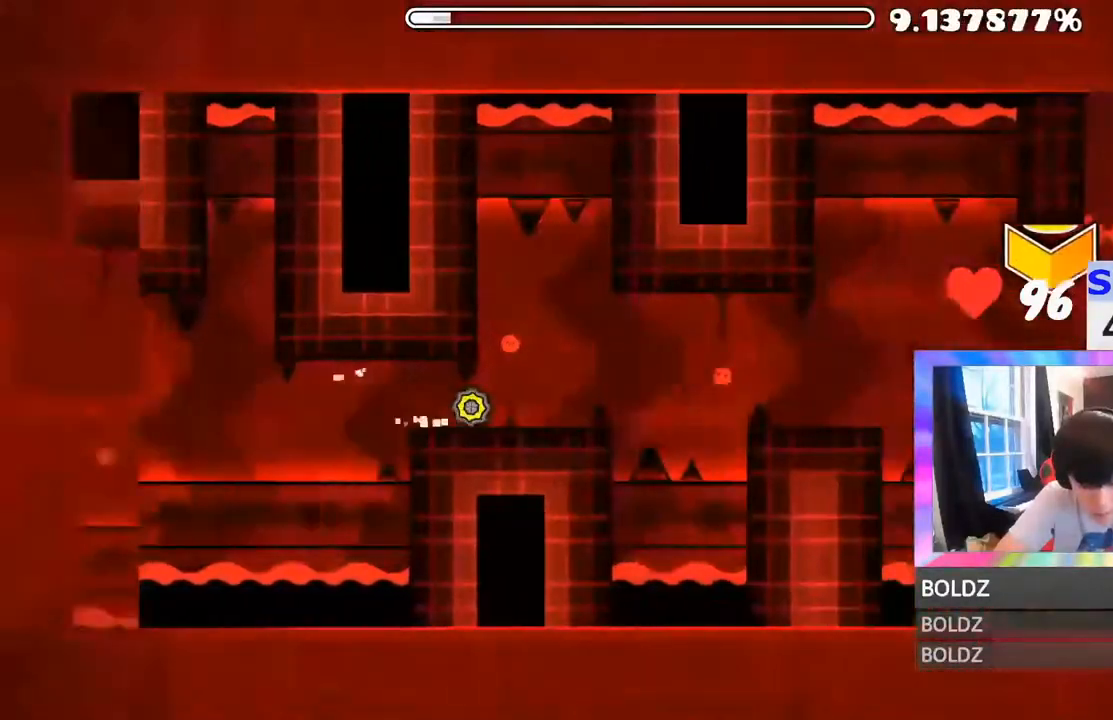
{"keys": [], "mouse": ["left"], "mouse_move": "still", "events": [[17, "mouse_left", "up"], [50, "mouse_left", "down"], [133, "mouse_left", "up"], [250, "mouse_left", "down"], [350, "mouse_left", "up"], [384, "mouse_left", "down"]]}
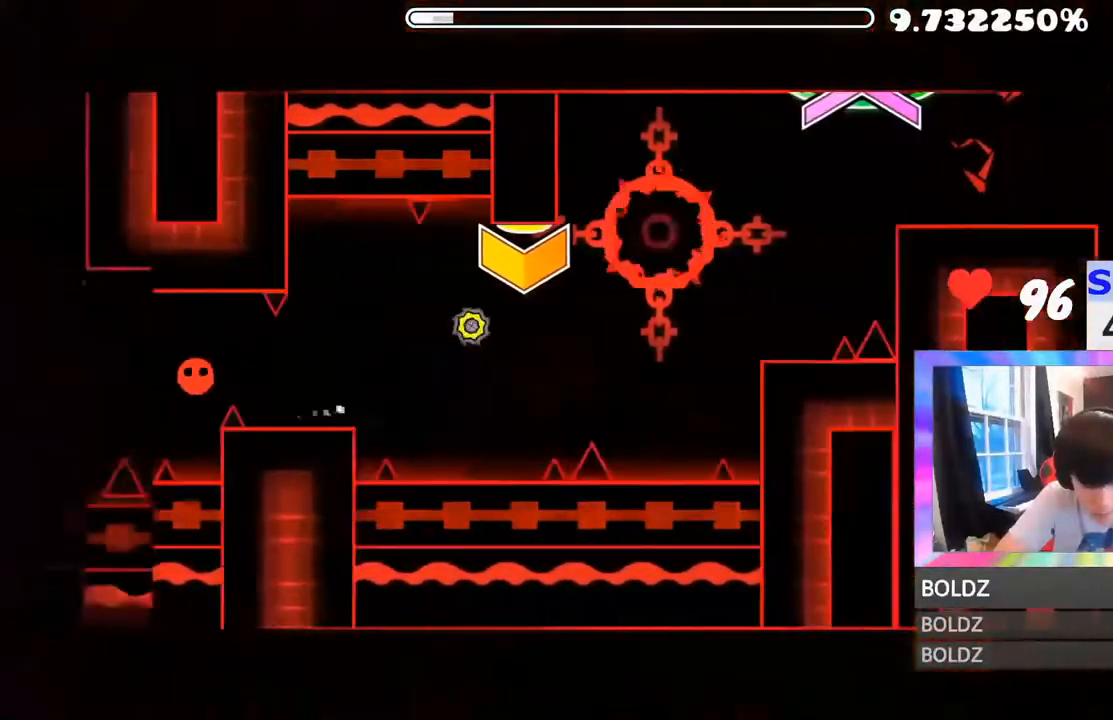
{"keys": [], "mouse": ["left"], "mouse_move": "still", "events": [[34, "mouse_left", "up"], [417, "mouse_left", "down"]]}
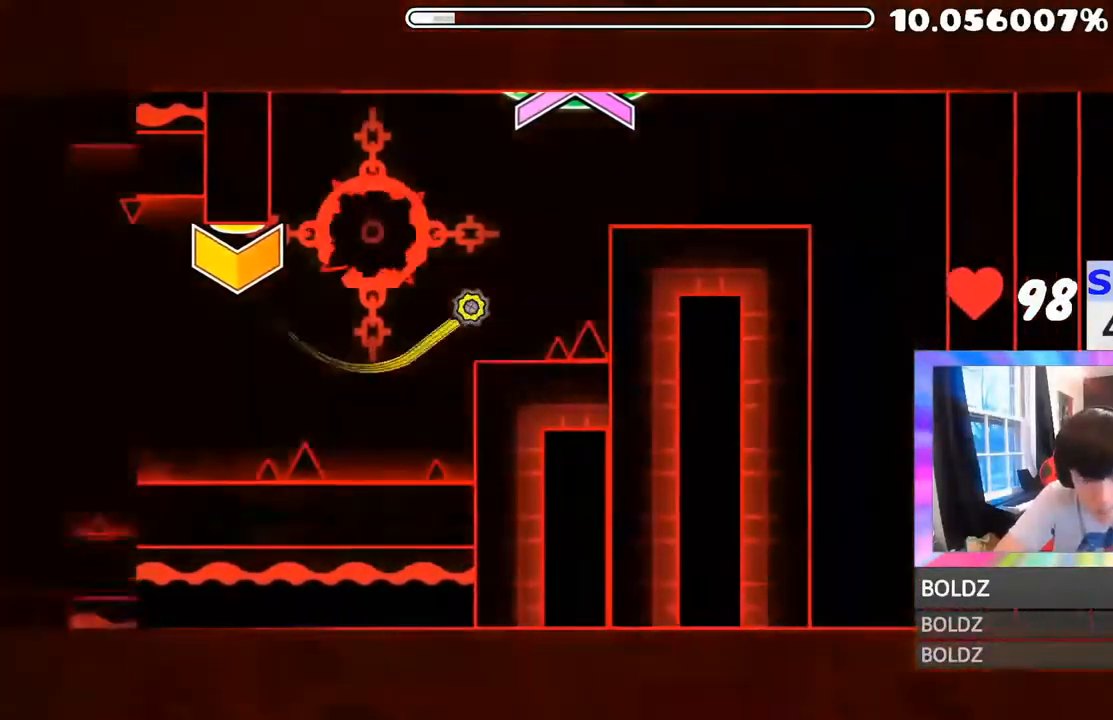
{"keys": [], "mouse": ["left"], "mouse_move": "still", "events": []}
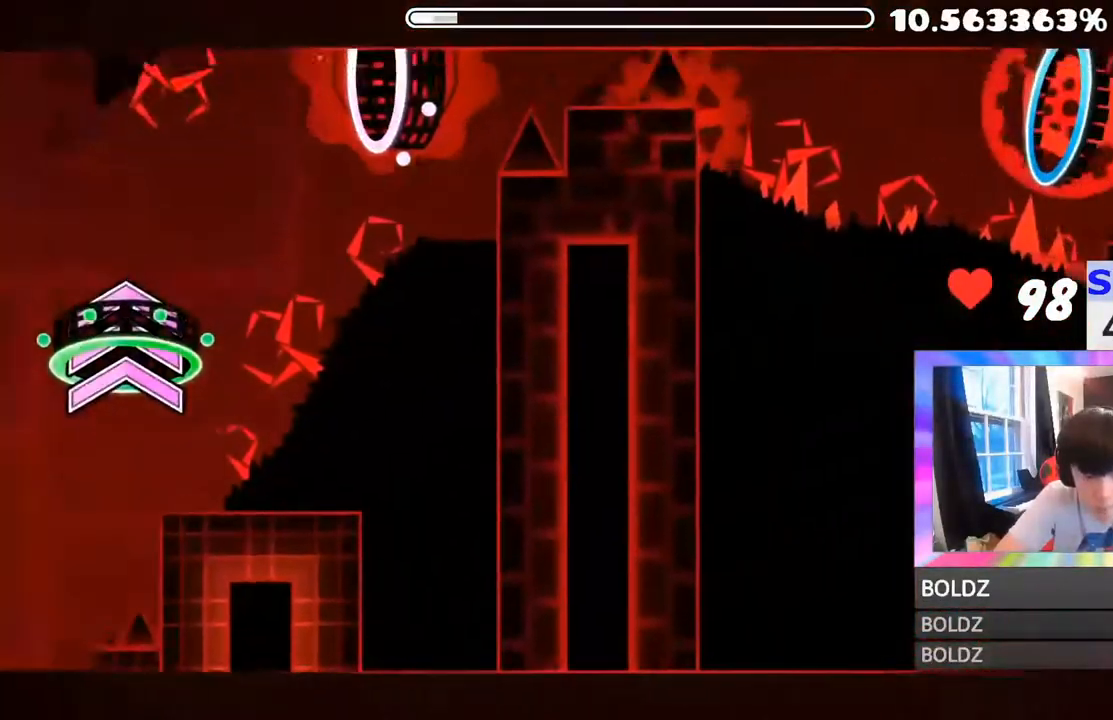
{"keys": [], "mouse": [], "mouse_move": "still", "events": [[434, "mouse_left", "up"]]}
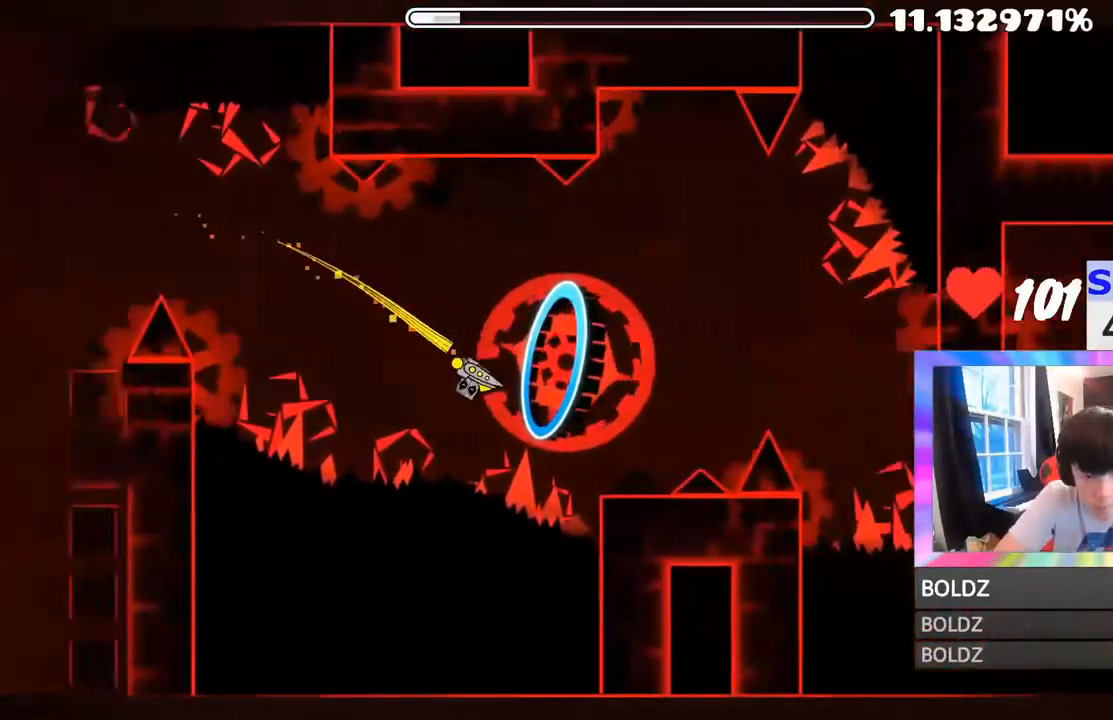
{"keys": [], "mouse": ["left"], "mouse_move": "still", "events": [[33, "mouse_left", "down"], [183, "mouse_left", "up"], [367, "mouse_left", "down"]]}
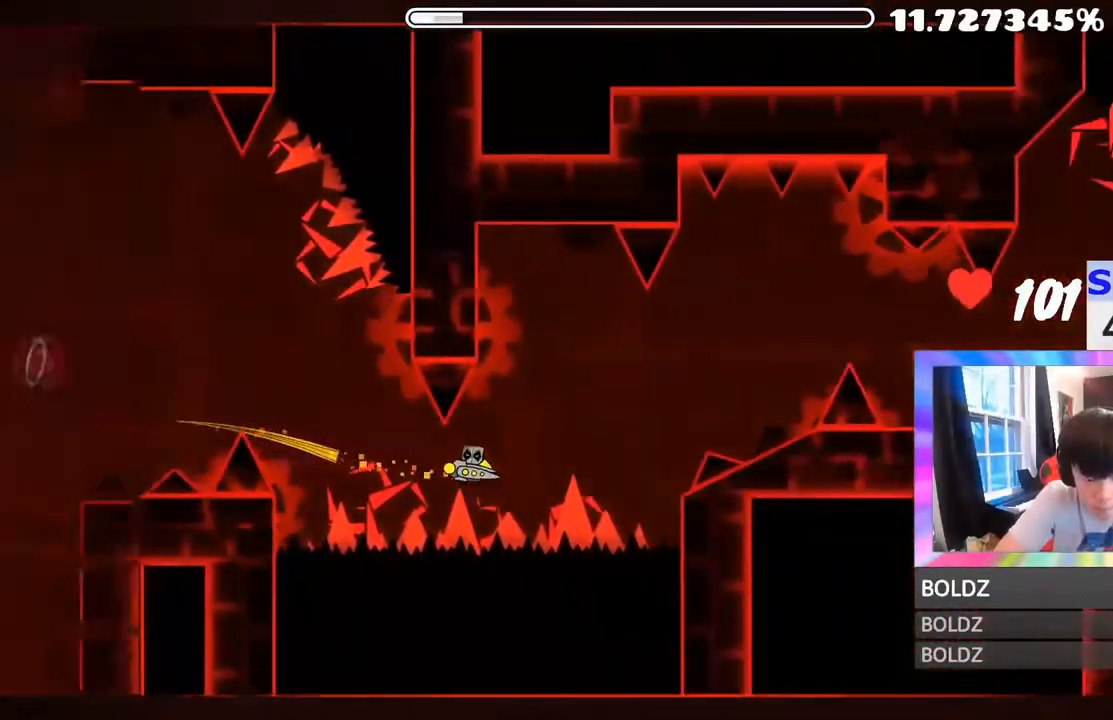
{"keys": [], "mouse": ["left"], "mouse_move": "still", "events": [[184, "mouse_left", "up"], [467, "mouse_left", "down"]]}
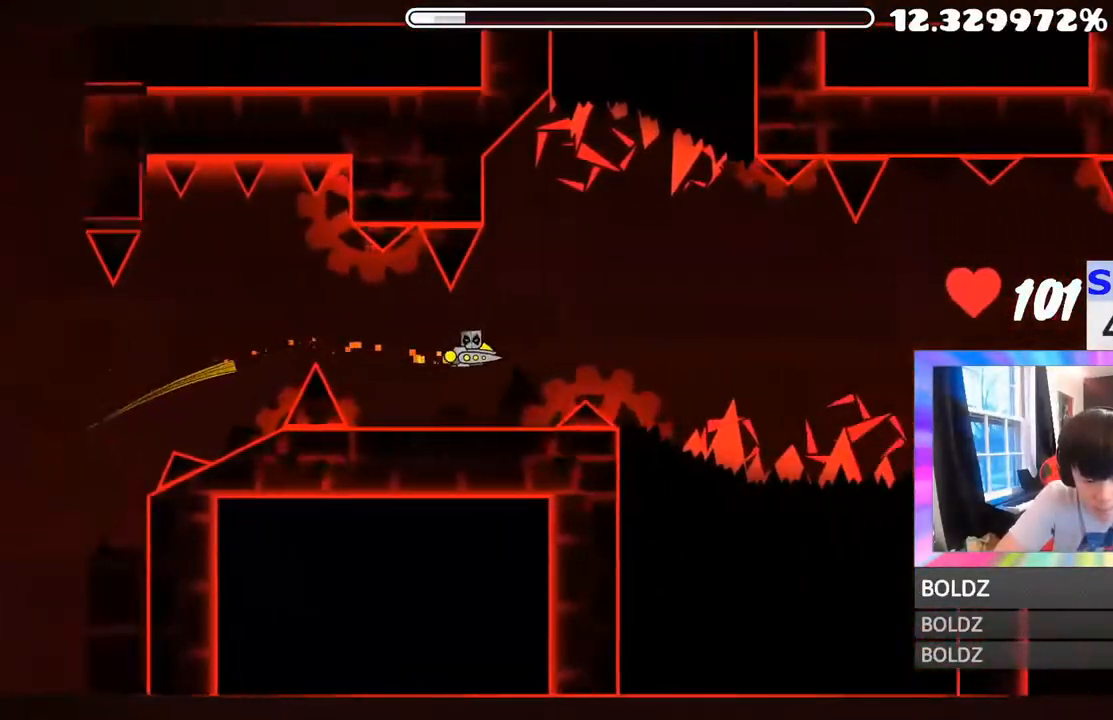
{"keys": [], "mouse": [], "mouse_move": "still", "events": [[67, "mouse_left", "up"], [267, "mouse_left", "down"], [400, "mouse_left", "up"]]}
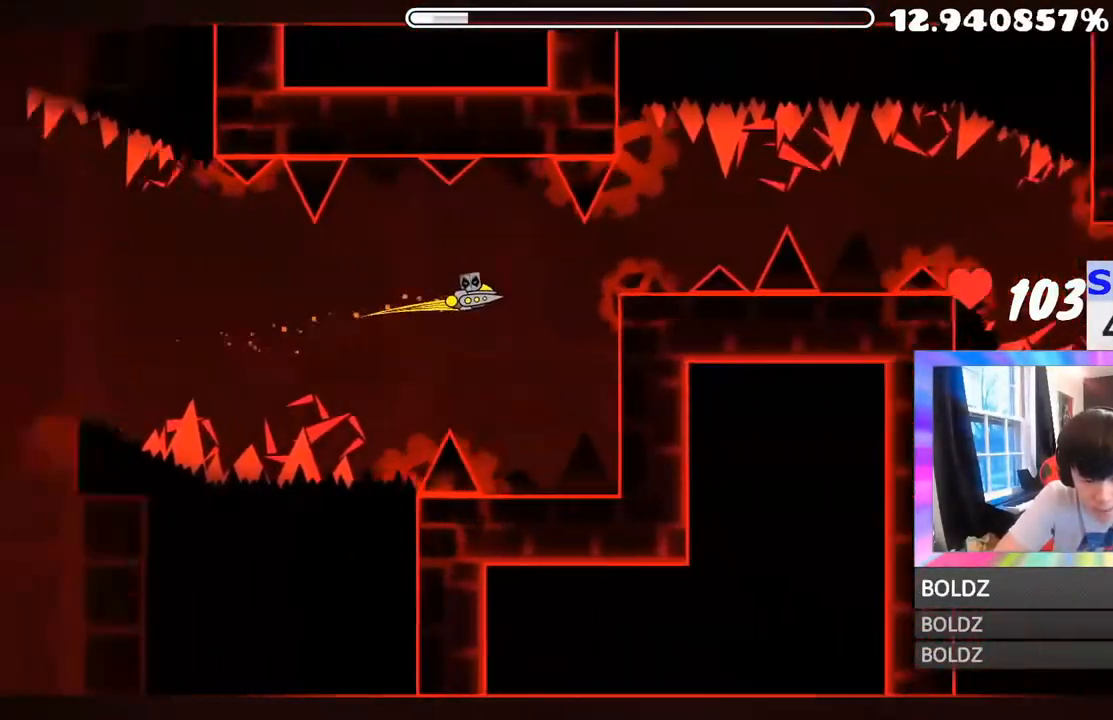
{"keys": [], "mouse": [], "mouse_move": "still", "events": [[34, "mouse_left", "down"], [167, "mouse_left", "up"]]}
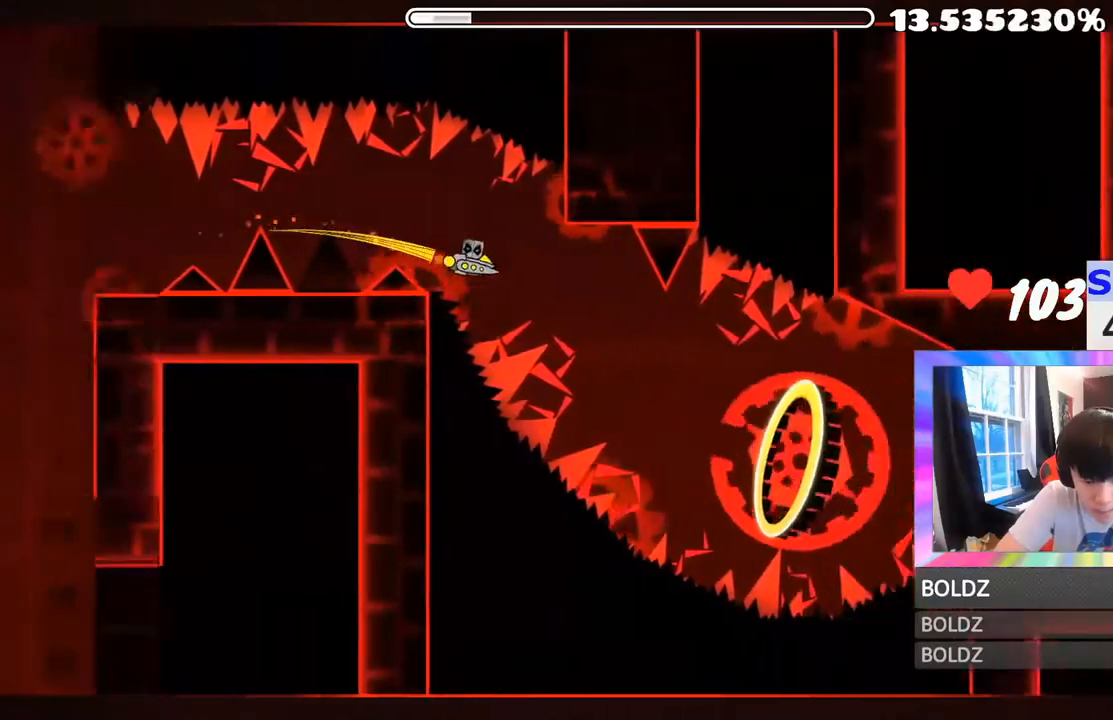
{"keys": [], "mouse": ["left"], "mouse_move": "up-right", "events": [[400, "mouse_left", "down"]]}
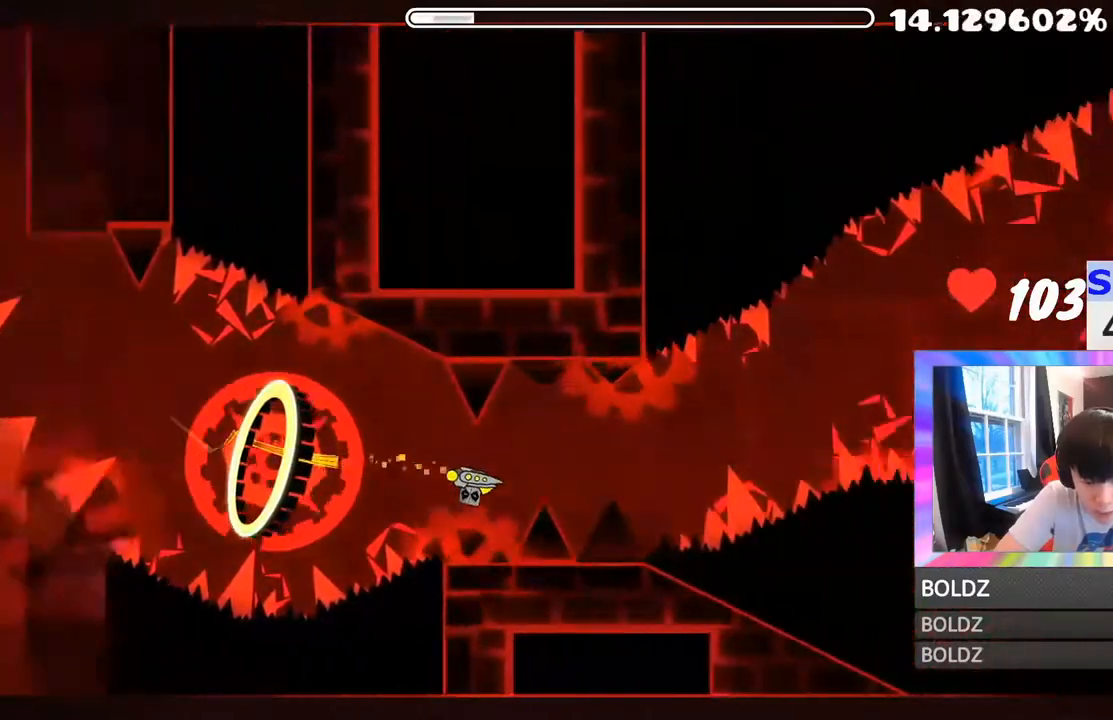
{"keys": [], "mouse": [], "mouse_move": "still", "events": [[17, "mouse_left", "up"], [100, "mouse_left", "down"], [150, "mouse_left", "up"]]}
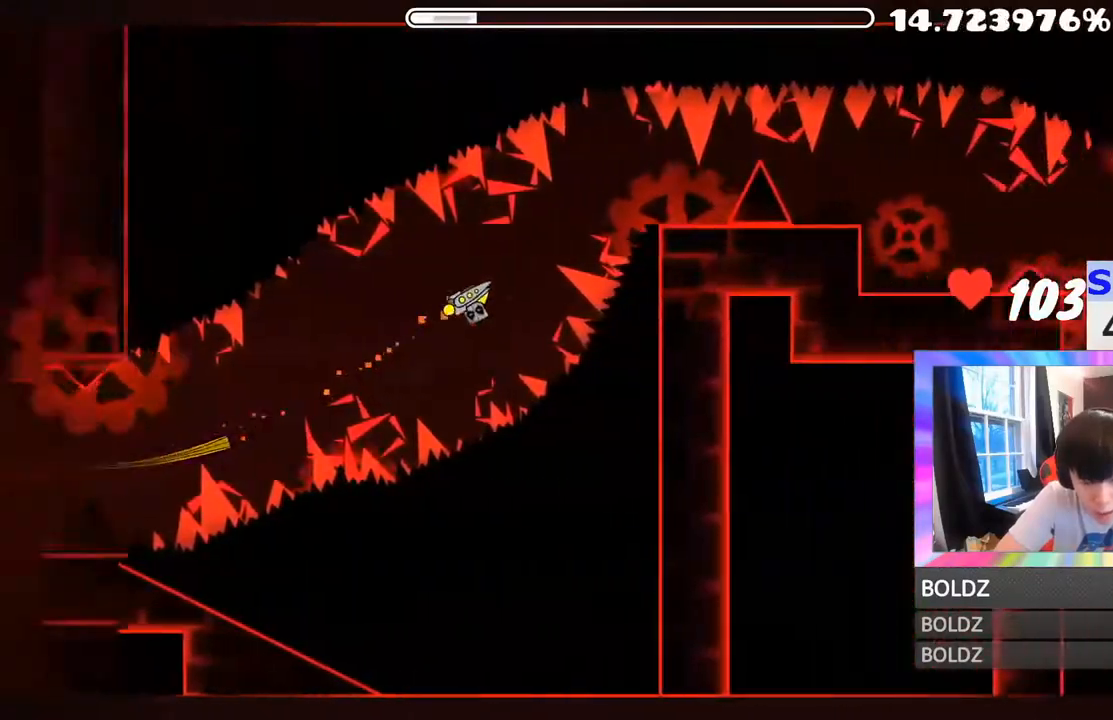
{"keys": [], "mouse": ["left"], "mouse_move": "still", "events": [[83, "mouse_left", "down"]]}
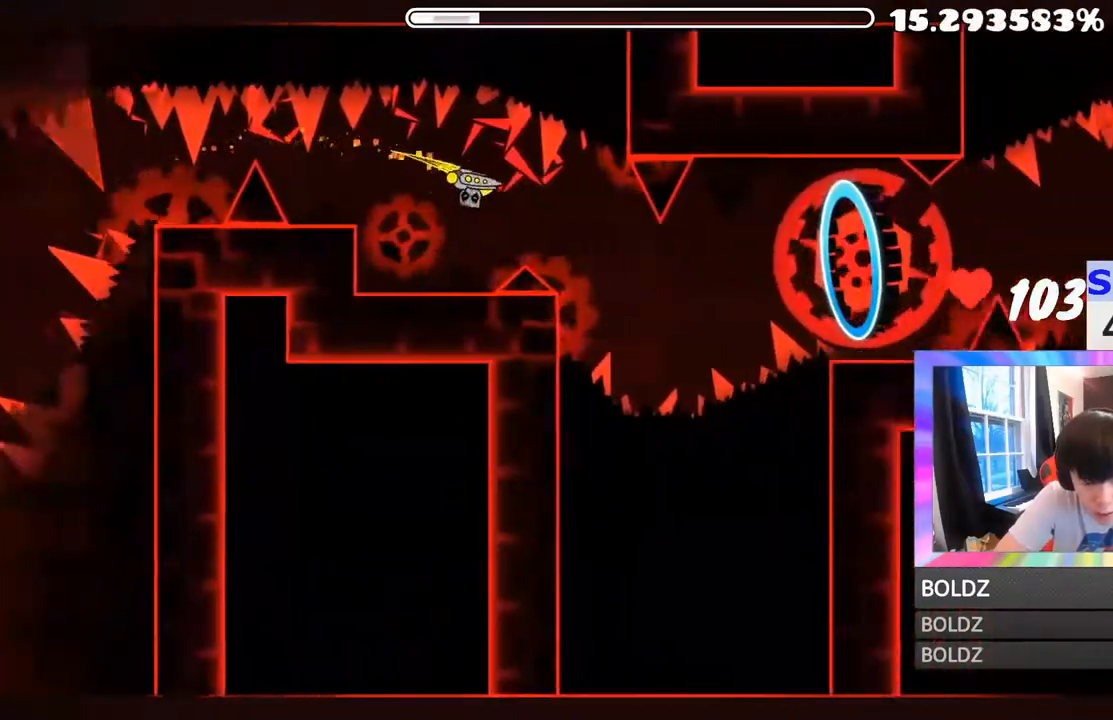
{"keys": [], "mouse": [], "mouse_move": "still", "events": [[50, "mouse_left", "up"], [351, "mouse_left", "down"], [417, "mouse_left", "up"]]}
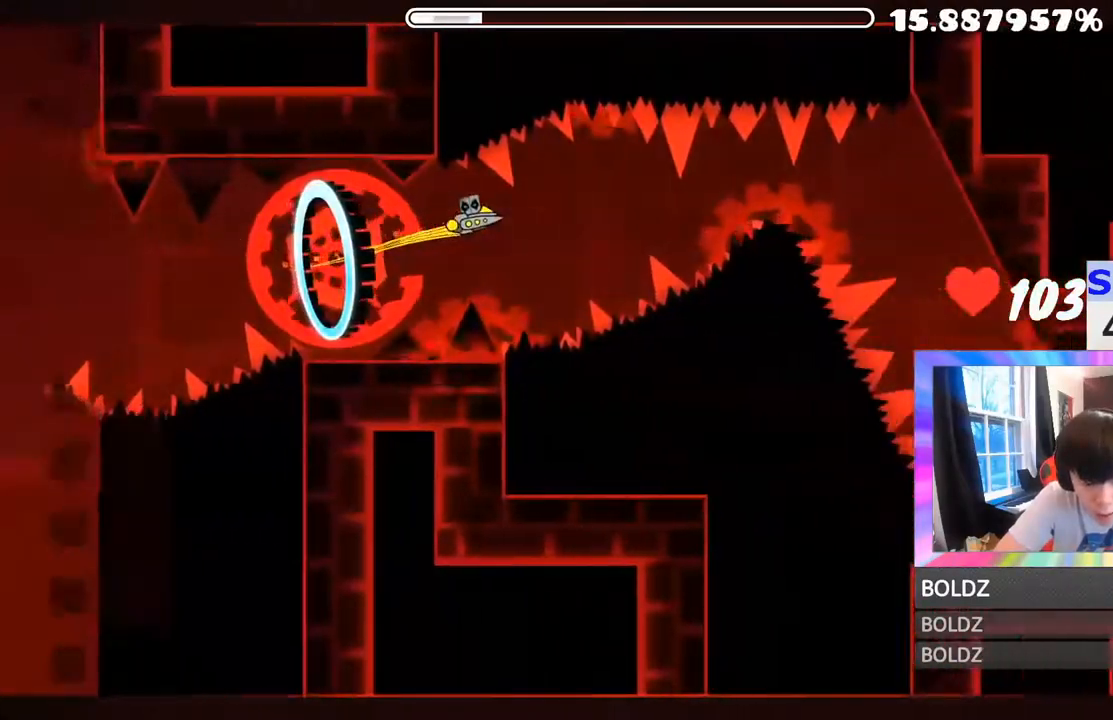
{"keys": [], "mouse": ["left"], "mouse_move": "down", "events": [[67, "mouse_left", "down"], [150, "mouse_left", "up"], [250, "mouse_left", "down"]]}
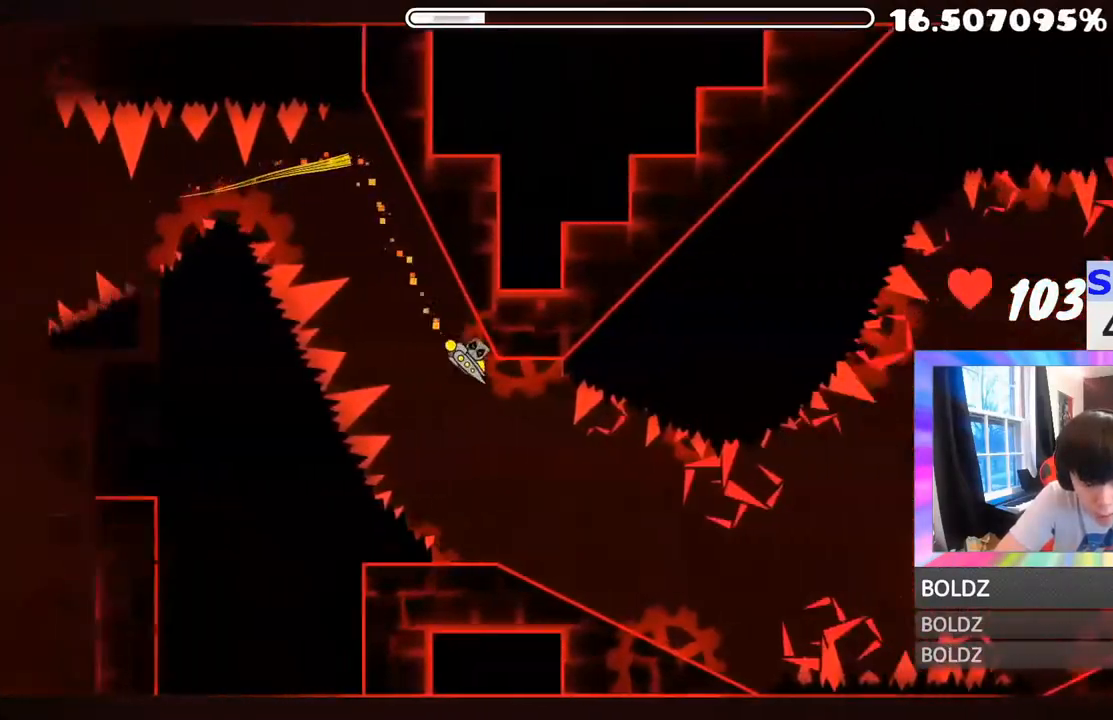
{"keys": [], "mouse": ["left"], "mouse_move": "up-left", "events": []}
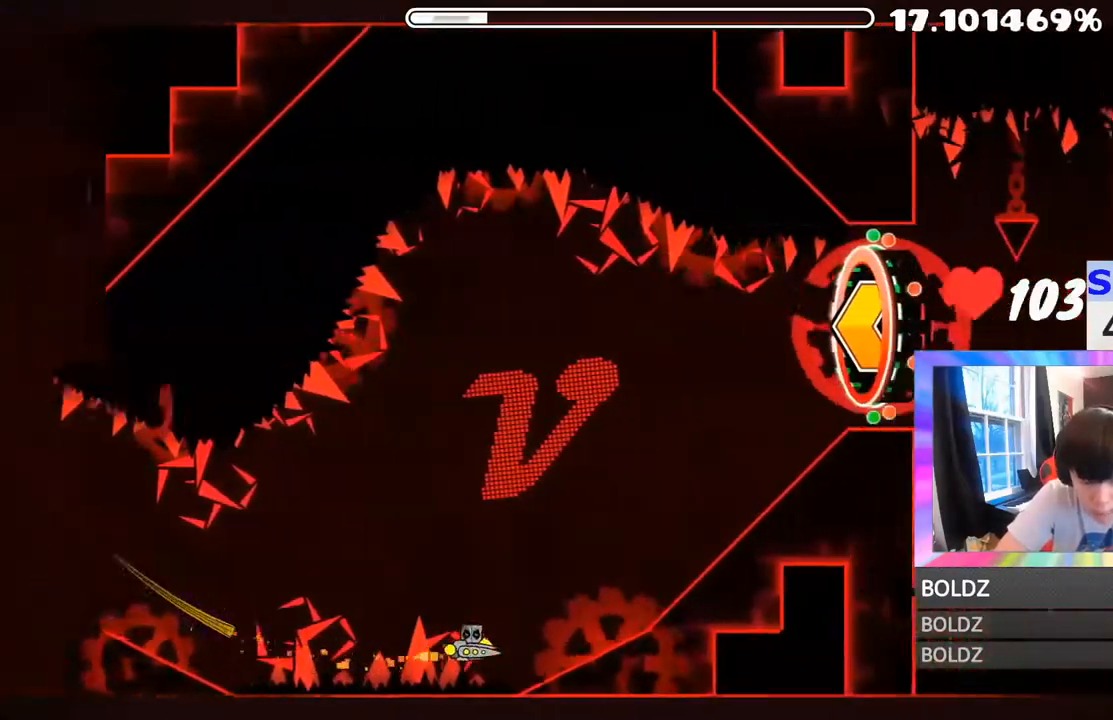
{"keys": [], "mouse": [], "mouse_move": "still", "events": [[333, "mouse_left", "up"]]}
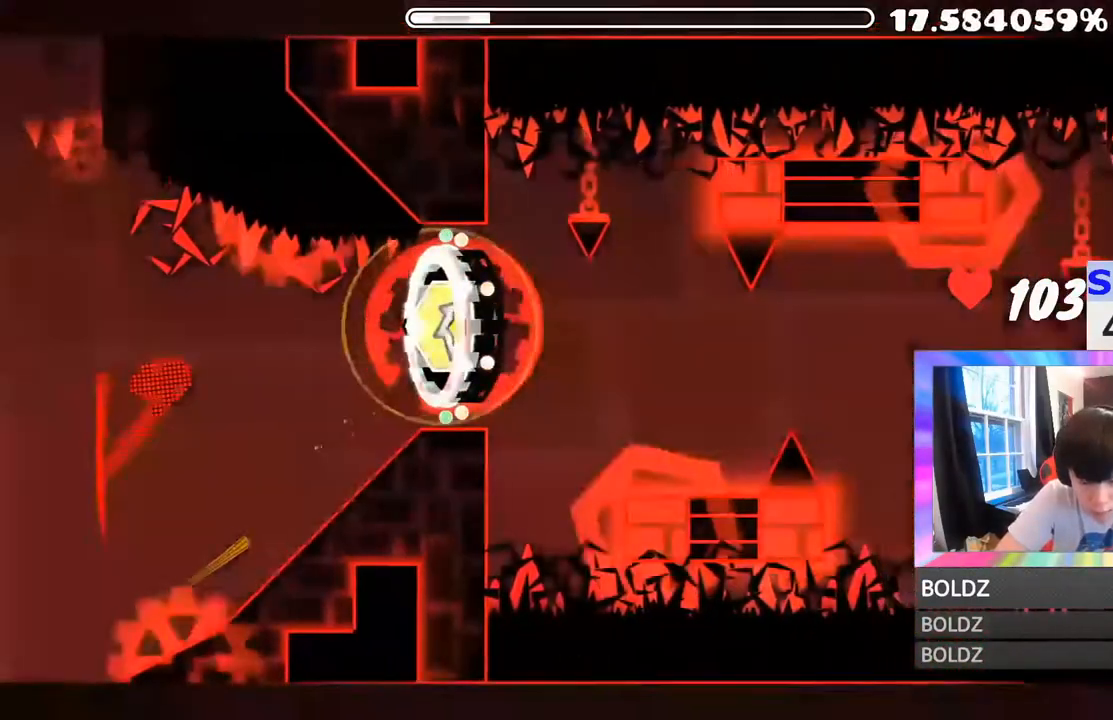
{"keys": [], "mouse": [], "mouse_move": "still", "events": [[401, "mouse_left", "down"], [434, "mouse_left", "up"]]}
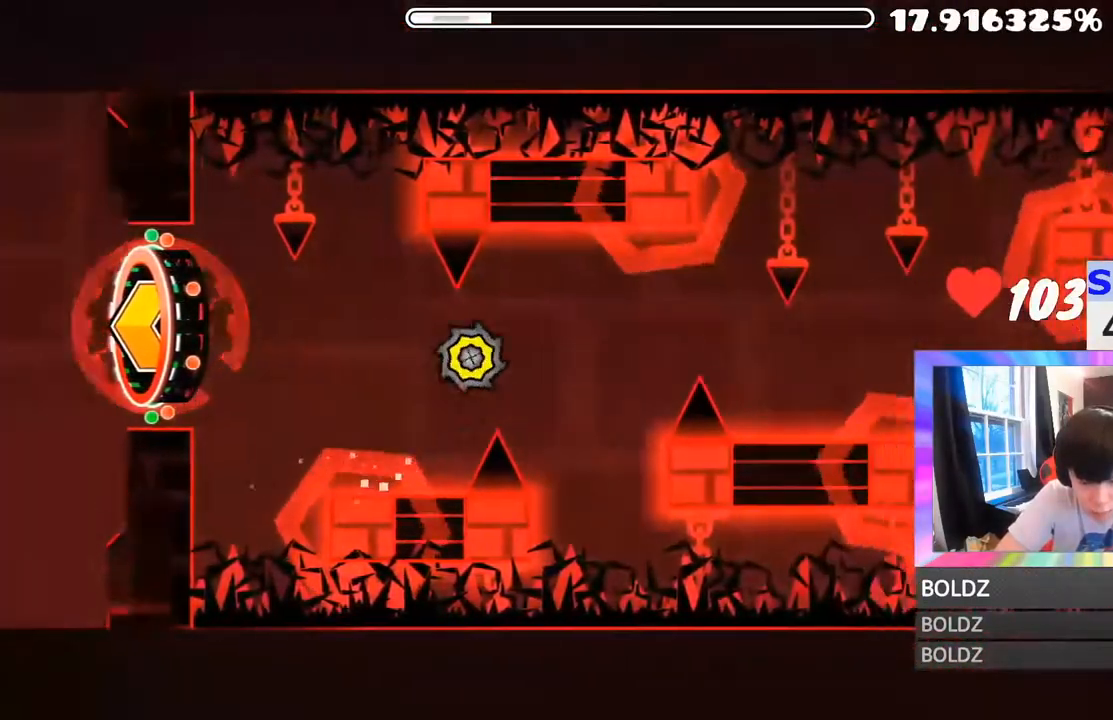
{"keys": [], "mouse": [], "mouse_move": "still", "events": [[367, "mouse_left", "down"], [450, "mouse_left", "up"]]}
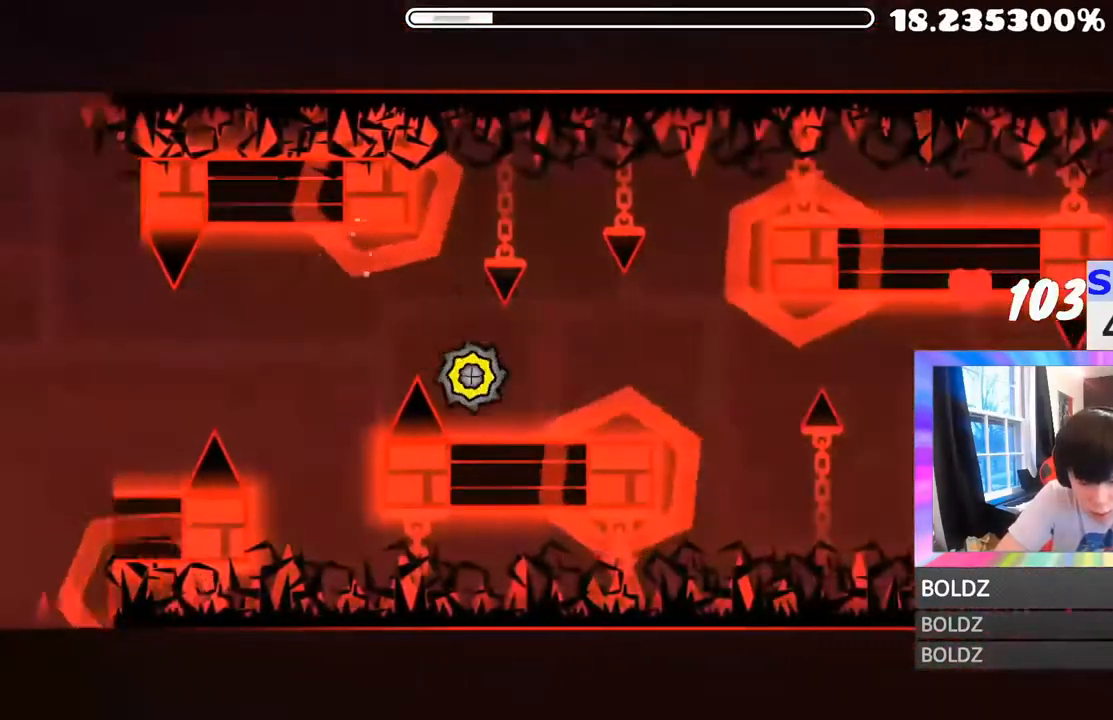
{"keys": [], "mouse": [], "mouse_move": "still", "events": [[401, "mouse_left", "down"], [434, "mouse_left", "up"]]}
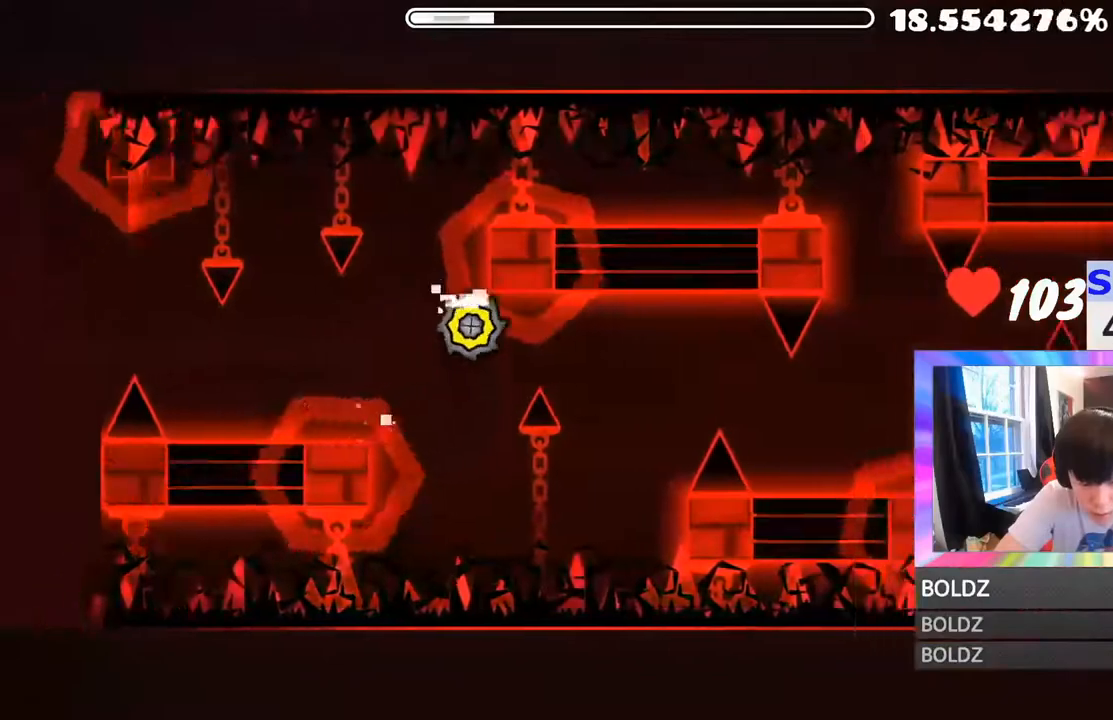
{"keys": [], "mouse": [], "mouse_move": "still", "events": [[384, "mouse_left", "down"], [484, "mouse_left", "up"]]}
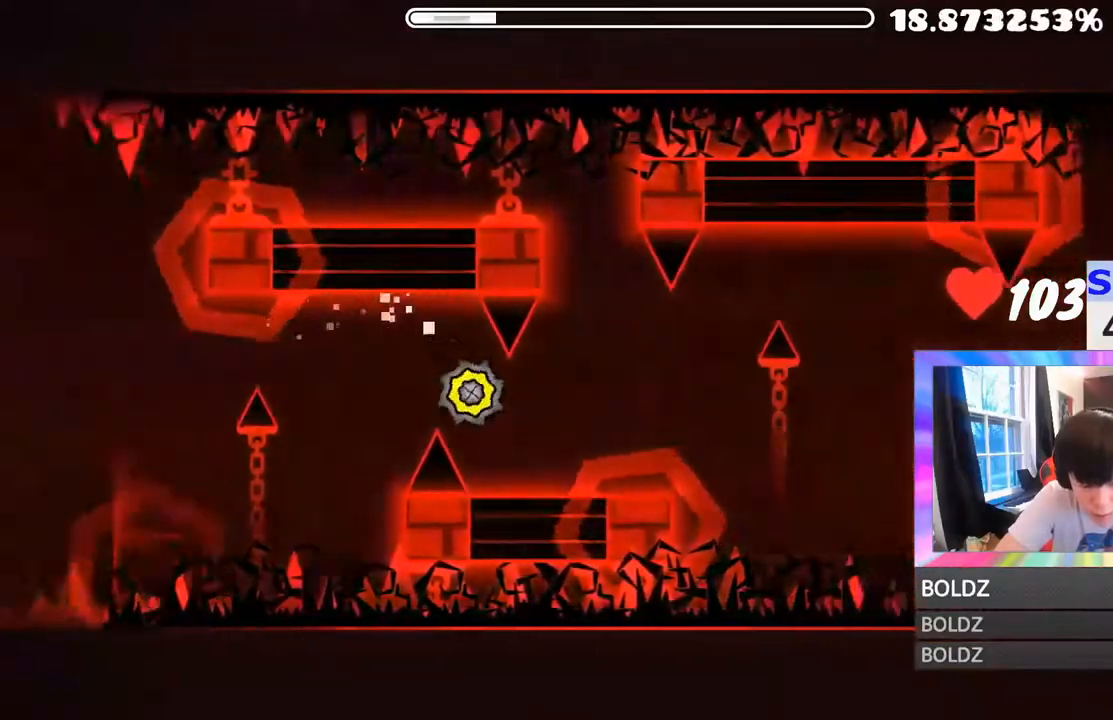
{"keys": [], "mouse": [], "mouse_move": "up", "events": [[284, "mouse_left", "down"], [367, "mouse_left", "up"]]}
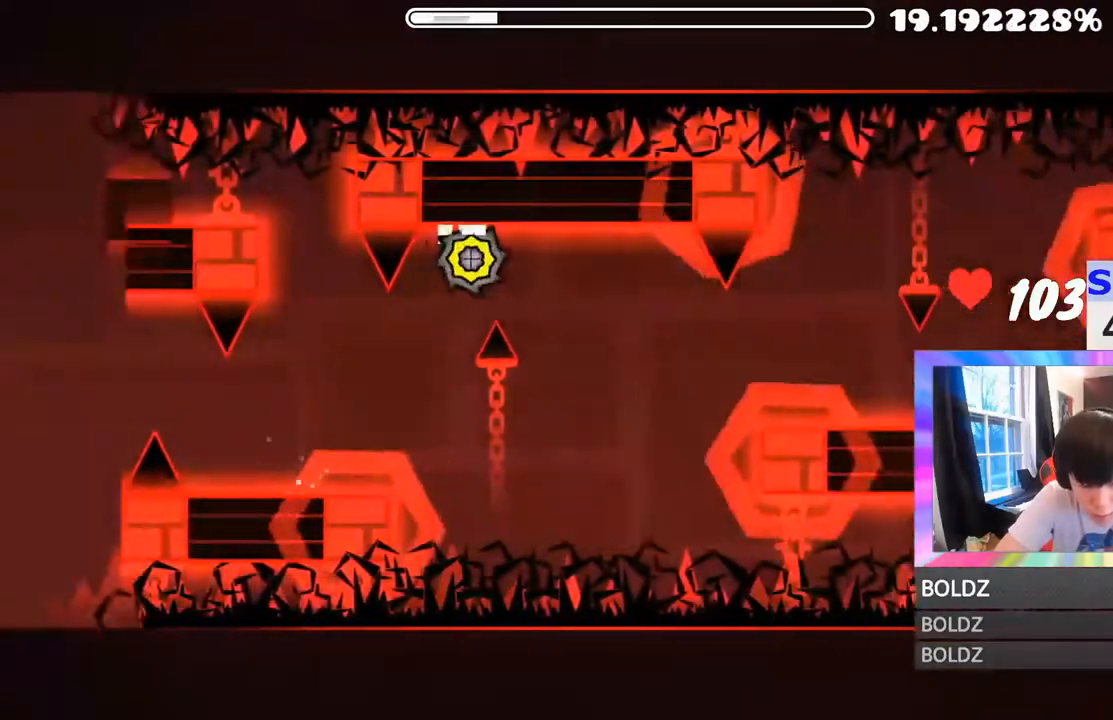
{"keys": [], "mouse": [], "mouse_move": "still", "events": [[283, "mouse_left", "down"], [384, "mouse_left", "up"]]}
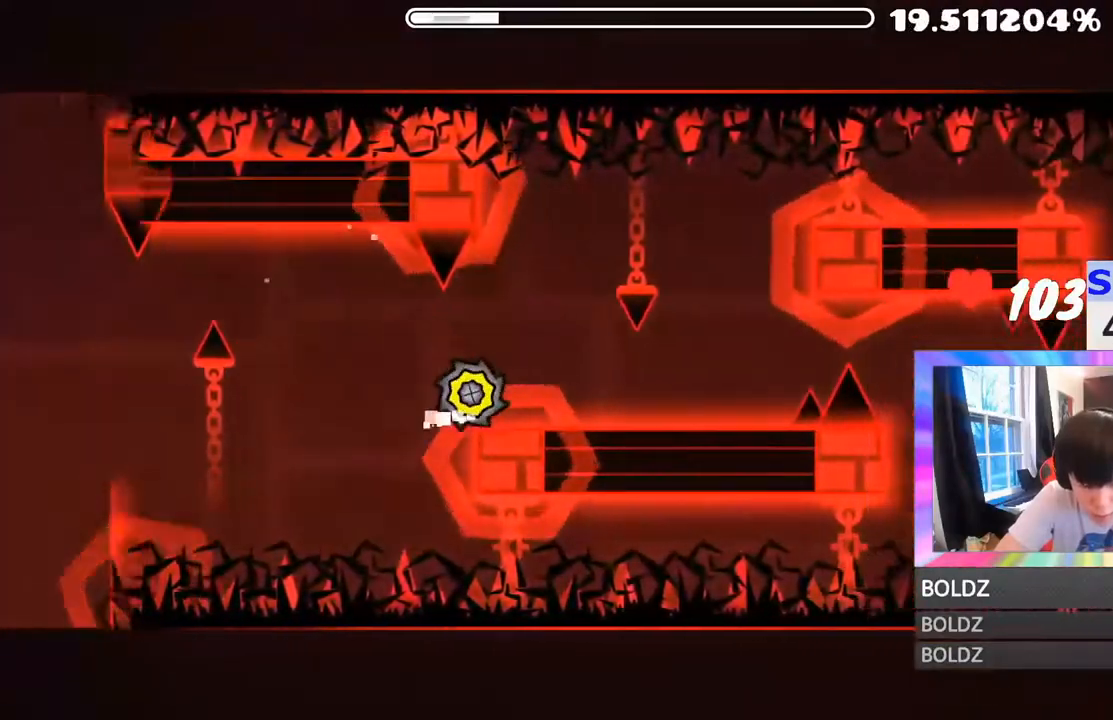
{"keys": [], "mouse": ["left"], "mouse_move": "still", "events": [[484, "mouse_left", "down"]]}
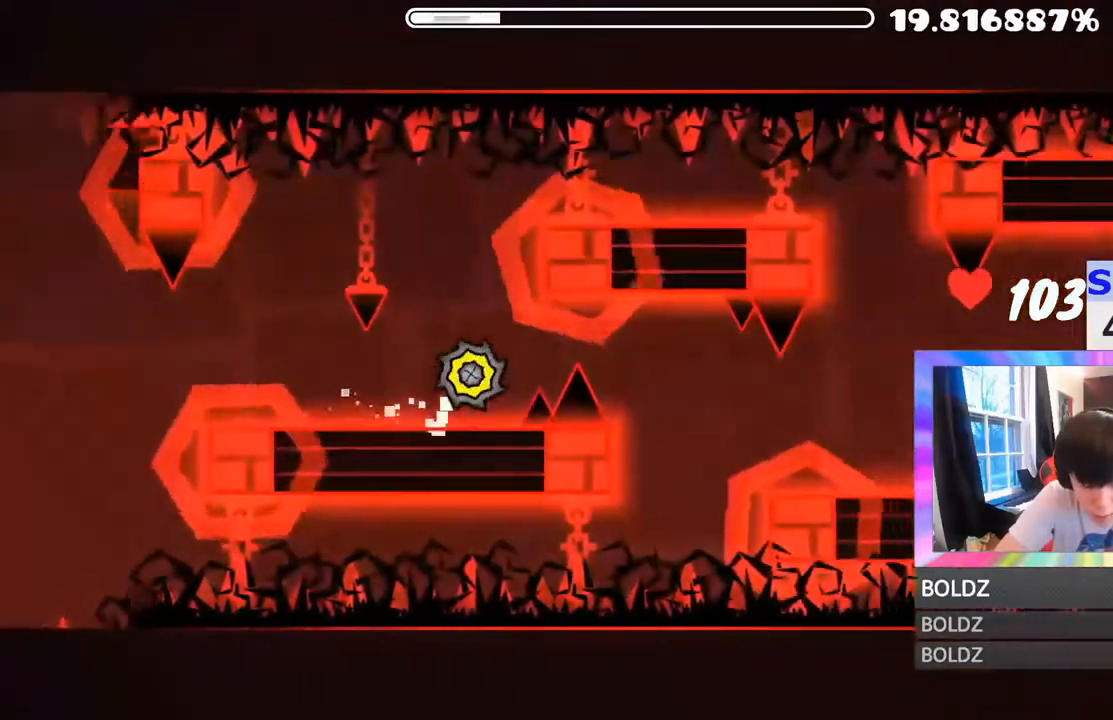
{"keys": [], "mouse": [], "mouse_move": "still", "events": [[83, "mouse_left", "up"], [317, "mouse_left", "down"], [417, "mouse_left", "up"]]}
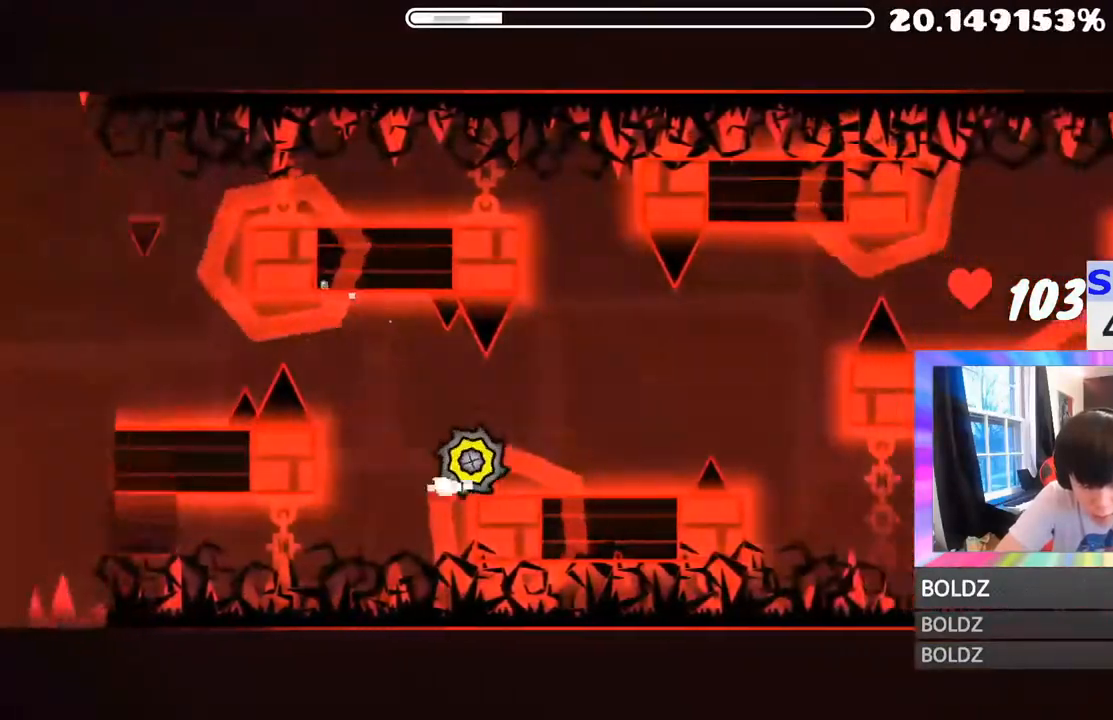
{"keys": [], "mouse": [], "mouse_move": "still", "events": [[334, "mouse_left", "down"], [401, "mouse_left", "up"]]}
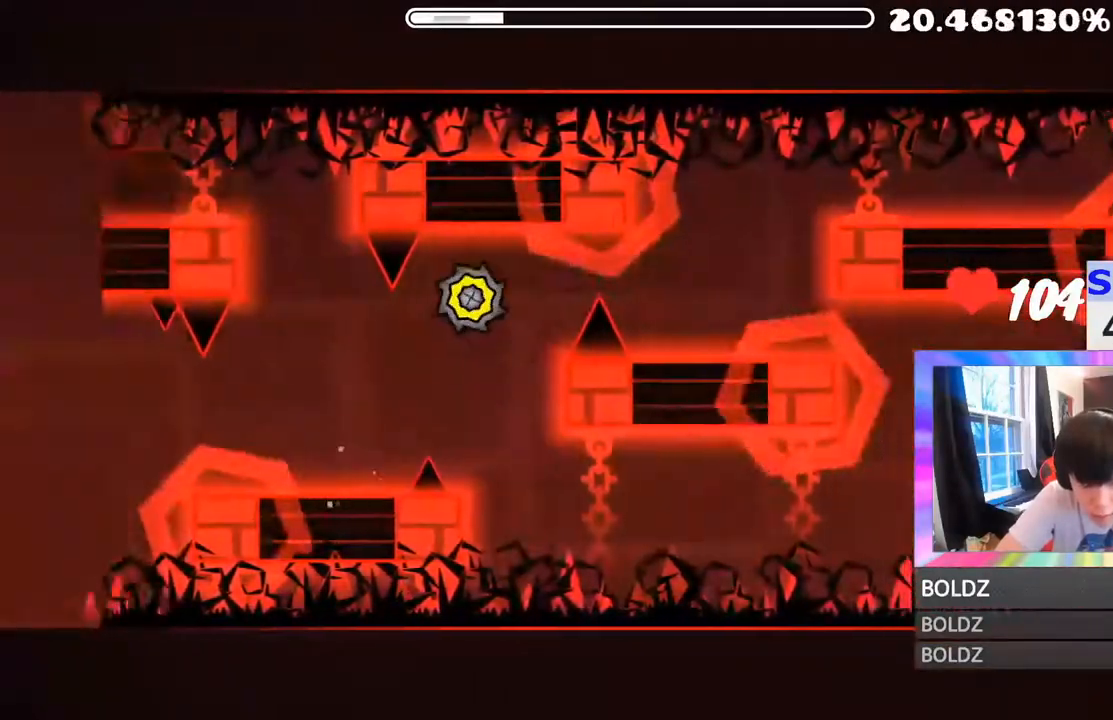
{"keys": [], "mouse": [], "mouse_move": "still", "events": [[350, "mouse_left", "down"], [451, "mouse_left", "up"]]}
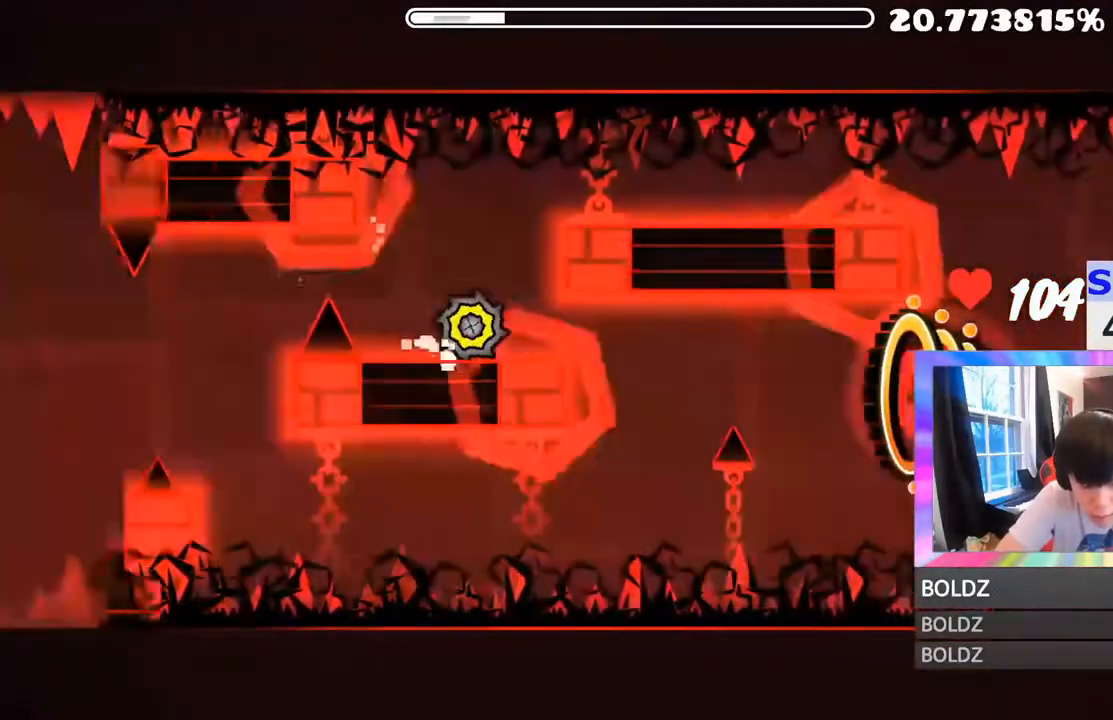
{"keys": [], "mouse": [], "mouse_move": "still", "events": [[133, "mouse_left", "down"], [217, "mouse_left", "up"]]}
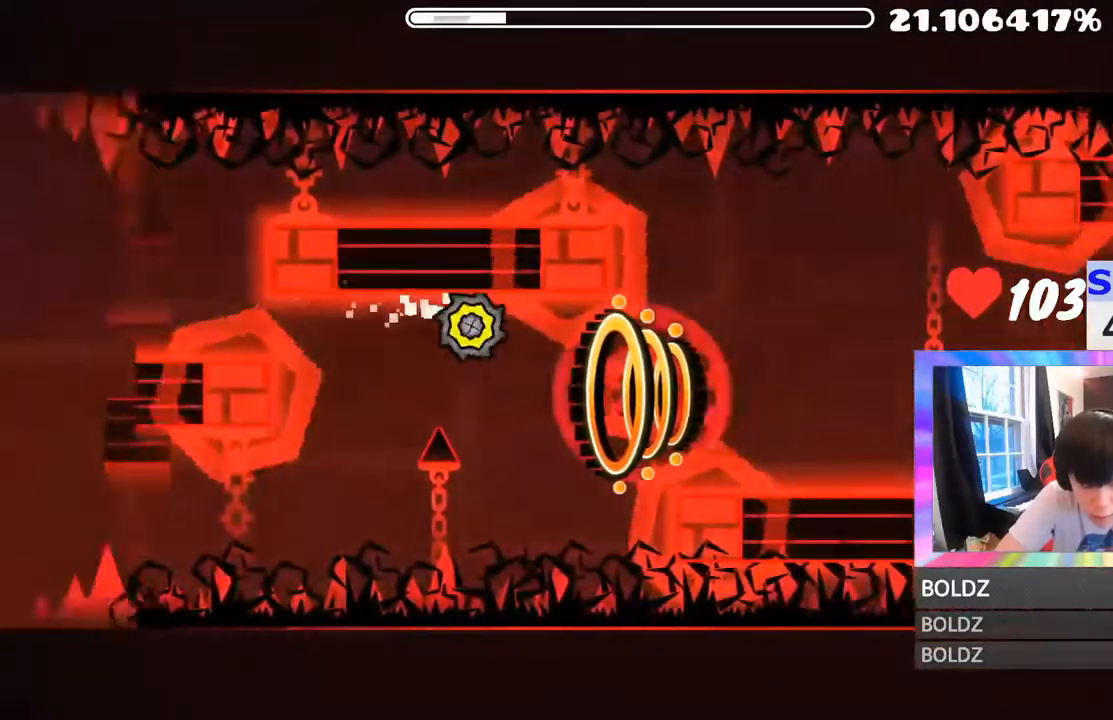
{"keys": [], "mouse": [], "mouse_move": "still", "events": [[184, "mouse_left", "down"], [284, "mouse_left", "up"]]}